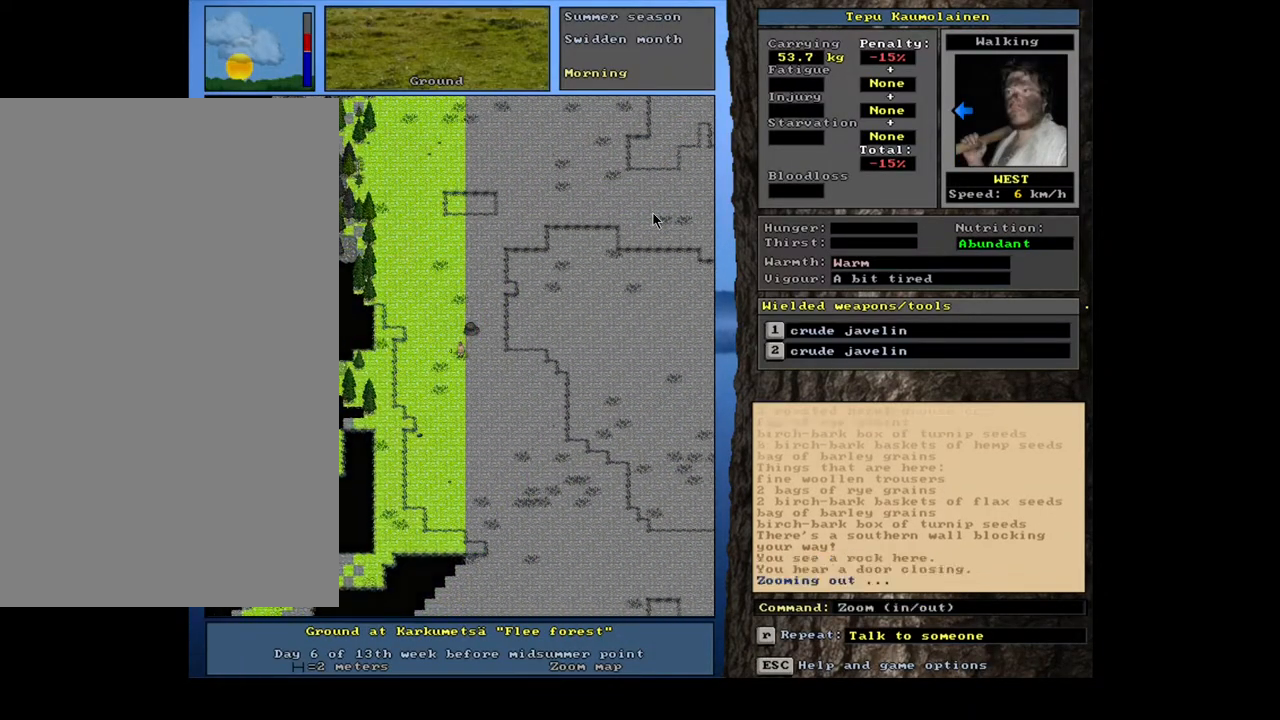
Gameplay with keyboard and mouse; each line is a JSON object with the keys and mouse buttons held at the frame after it. "events" lists presses ("down") and releases ("up") of ".", "/", "0", "1", "2", "3", "4", "5", "6", "7", "8", "9", "a", "alt_l", "alt_r", "b", "backslash", "backspace", "c", "caps_lock", "comma", "ctrl_l", "ctrl_r", "d", "down", "e", "equals", "escape", "f", "f1", "f10", "f11", "f12", "f2", "f3", "f4", "f5", "f6", "f7", "f8", "f9", "g", "h", "i", "j", "k", "l", "lbracket", "left", "m", "minus", "n", "num0", "num1", "num2", "num3", "num4", "num5", "num6", "num7", "num8", "num9", "o", "p", "q", "r", "rbracket", "return", "right", "s", "semicolon", "shift_l", "shift_r", "space", "super", "t", "tab", "tilde", "u", "up", "v", "w", "x", "y", "z", "mouse_left", "mouse_wheel", "mouse_right", "mouse_mb4" and "mouse_mb5" between this image and that frame as [ms after this image, input, new state], when the widget could be followed in between. "mouse_left", "mouse_wheel", "mouse_right", "mouse_mb4", "mouse_mb5" = the "left", "wheel", "right", "mb4", "mb5" buttons of the "mouse" list. No other keys are recorded. "wheel" means that the mouse wheel is clicked or scrolled. Mouse movement is not recorded.
{"keys": [], "mouse": [], "events": []}
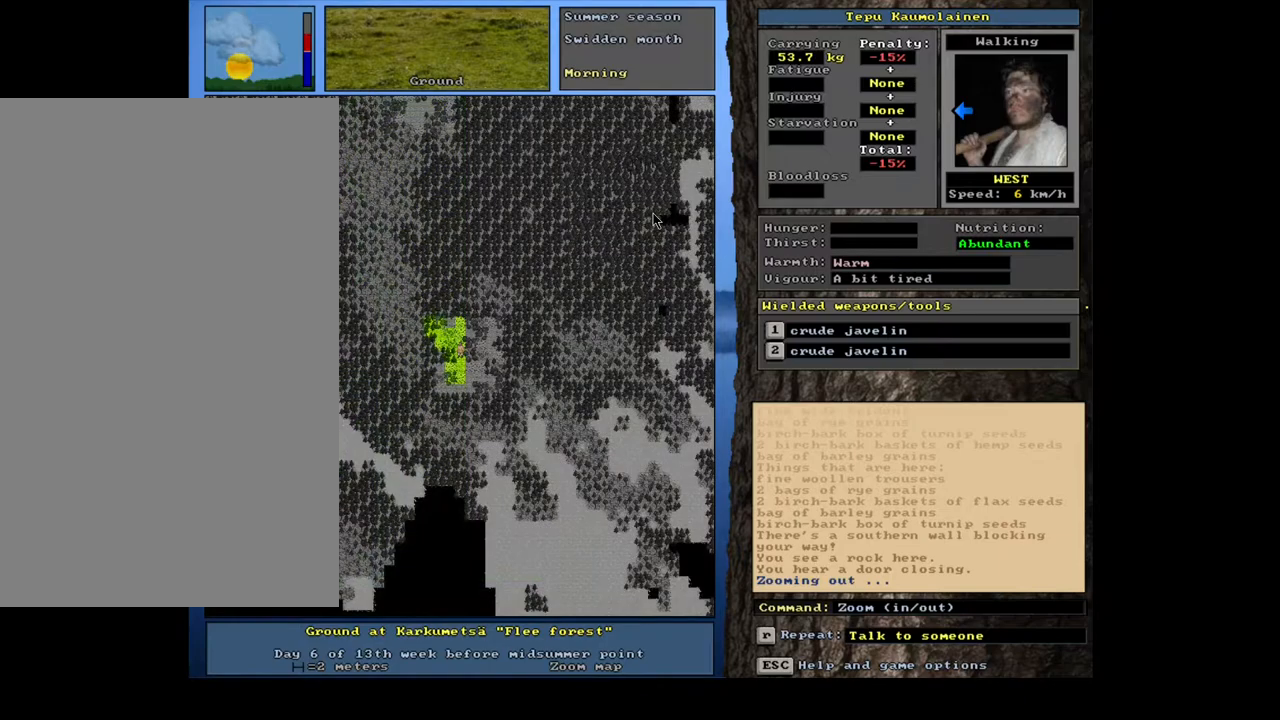
{"keys": [], "mouse": [], "events": [[217, "num6", "down"], [317, "num6", "up"], [417, "num6", "down"], [483, "num6", "up"]]}
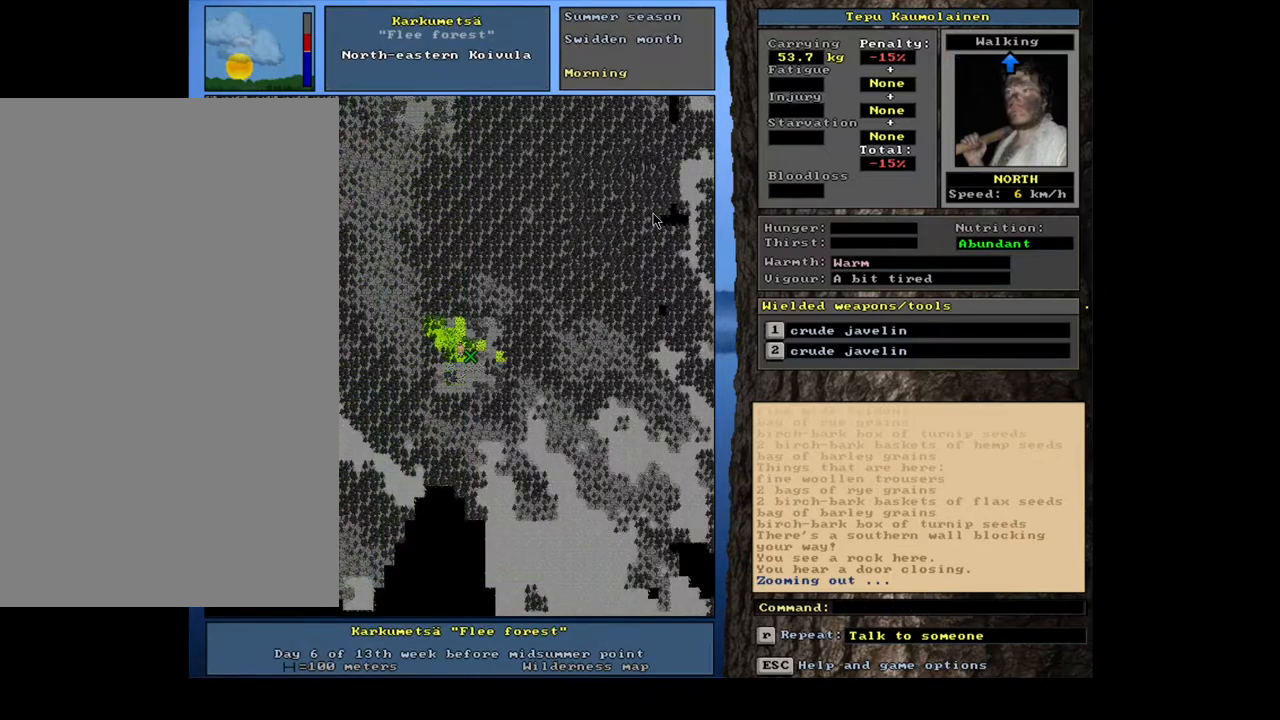
{"keys": ["ctrl_l"], "mouse": [], "events": [[50, "ctrl_l", "down"], [133, "num7", "down"], [233, "num7", "up"], [333, "num7", "down"], [417, "num7", "up"]]}
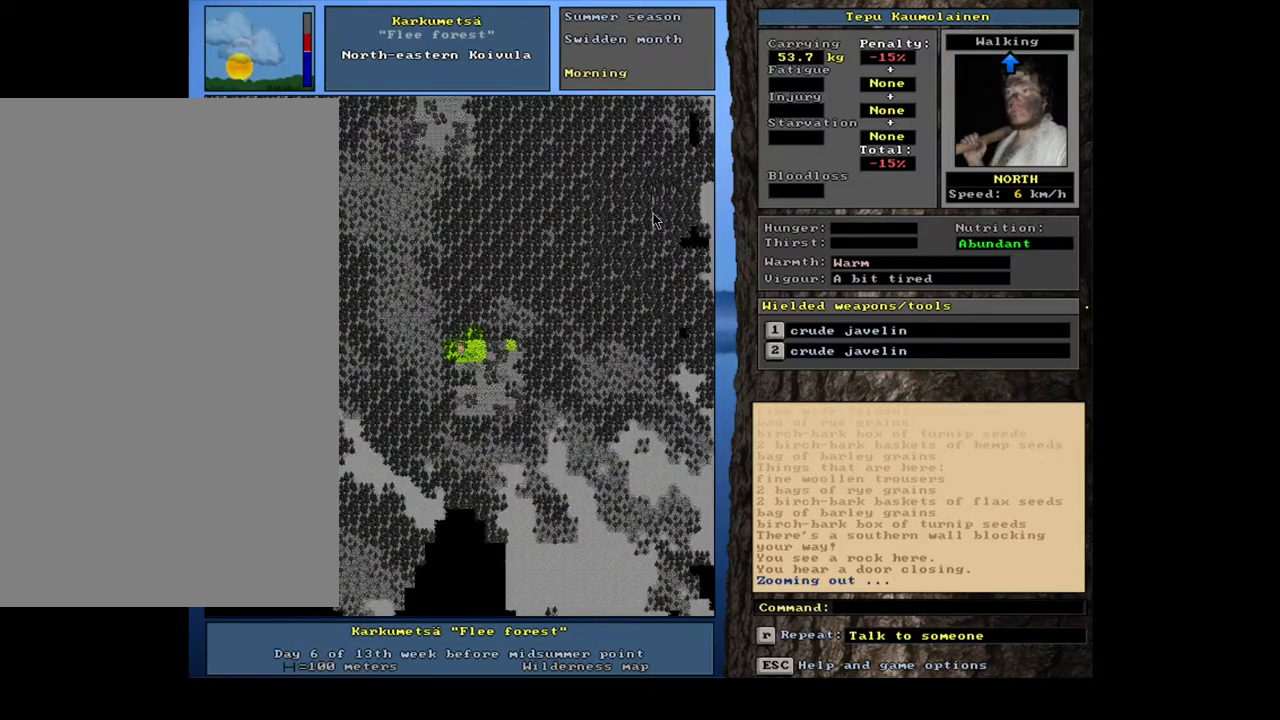
{"keys": ["ctrl_l"], "mouse": [], "events": [[167, "num7", "down"], [267, "num7", "up"]]}
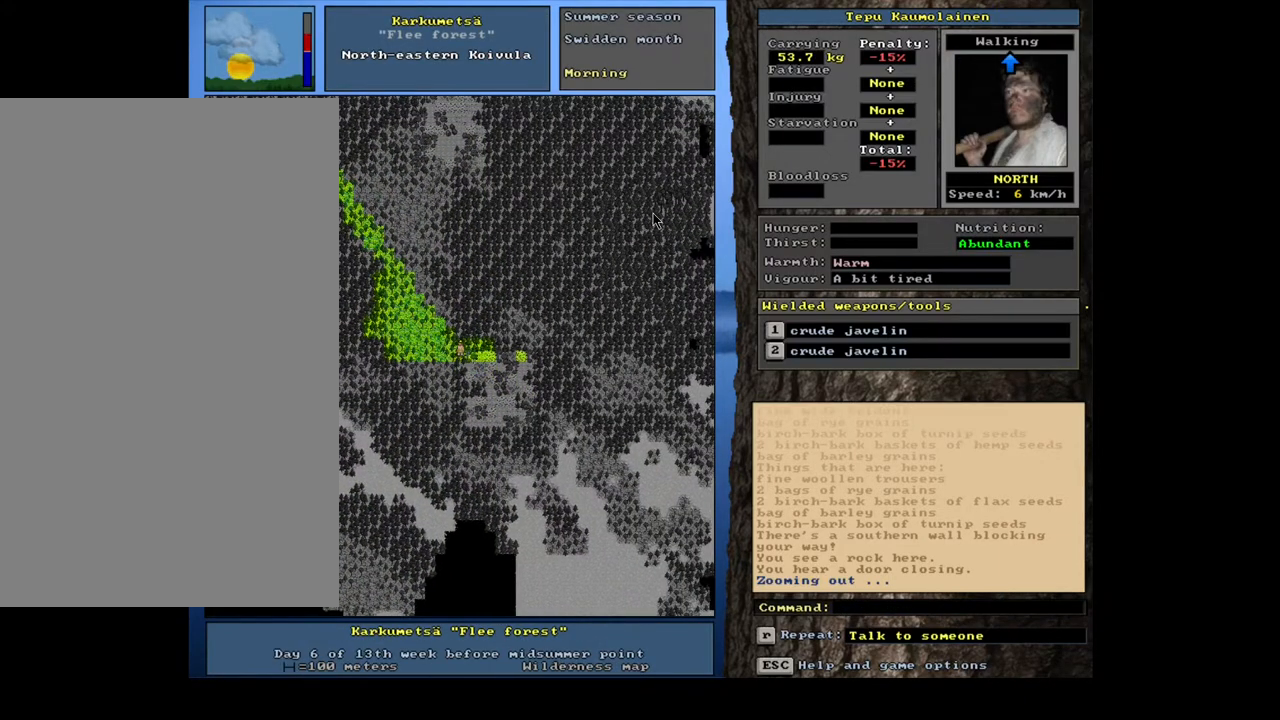
{"keys": ["ctrl_l"], "mouse": [], "events": [[233, "num7", "down"], [333, "num7", "up"], [383, "num8", "down"], [500, "num8", "up"]]}
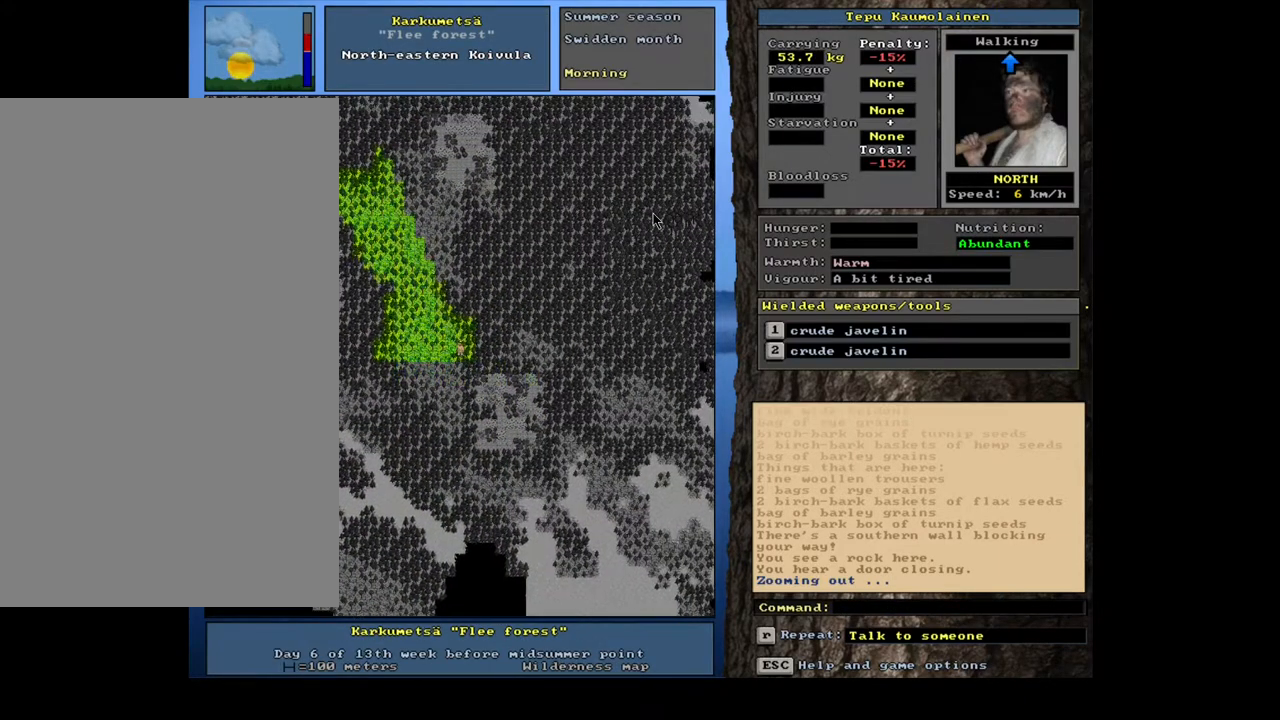
{"keys": ["ctrl_l"], "mouse": [], "events": []}
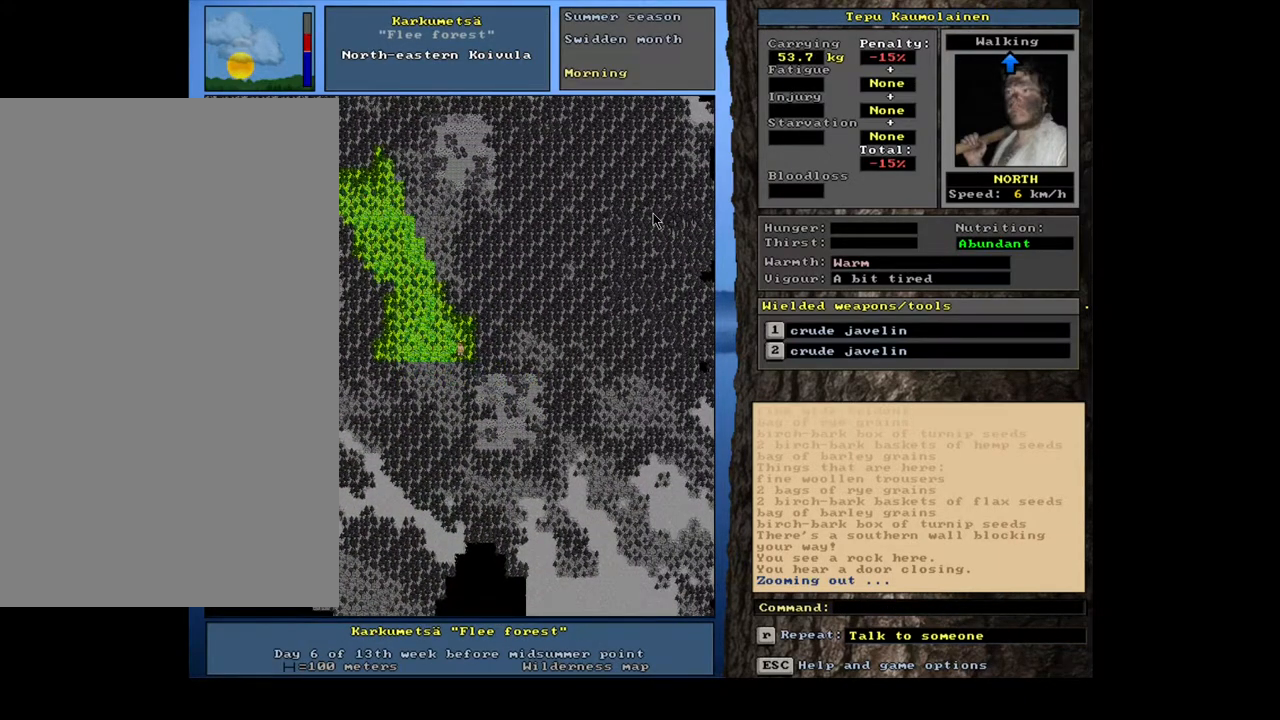
{"keys": ["ctrl_l"], "mouse": [], "events": [[267, "num8", "down"], [367, "num8", "up"]]}
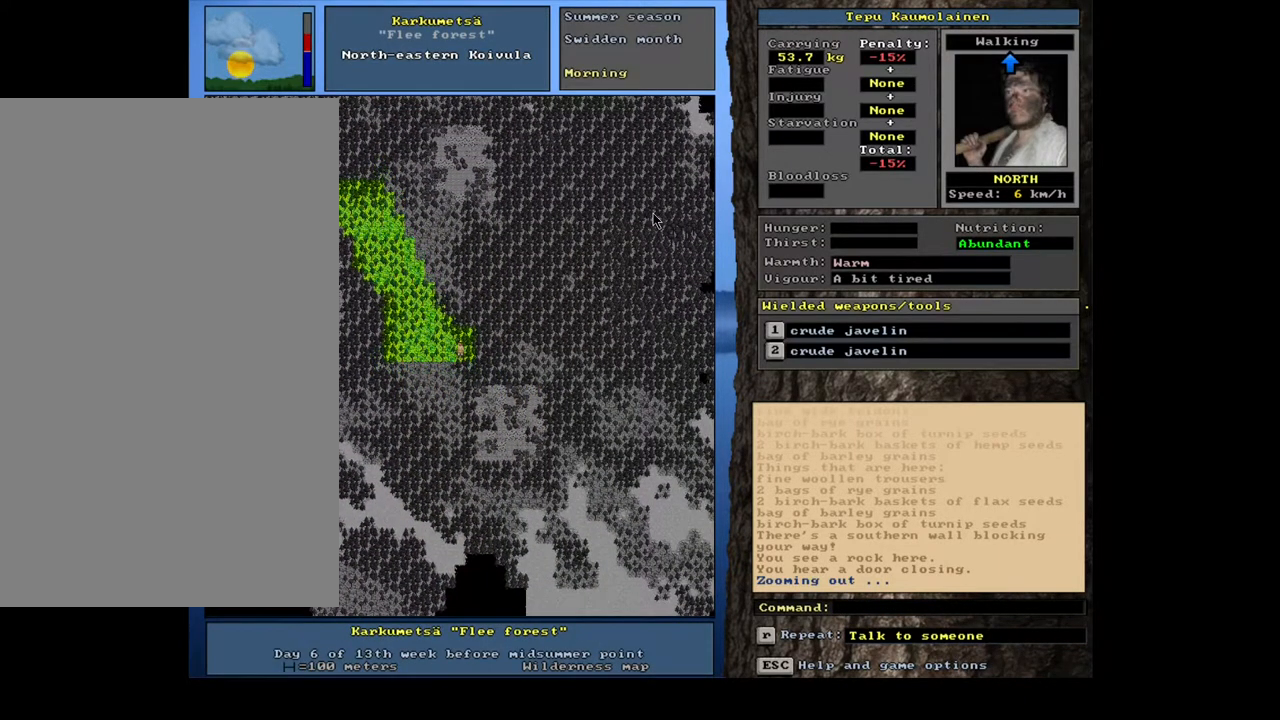
{"keys": [], "mouse": [], "events": [[183, "ctrl_l", "up"]]}
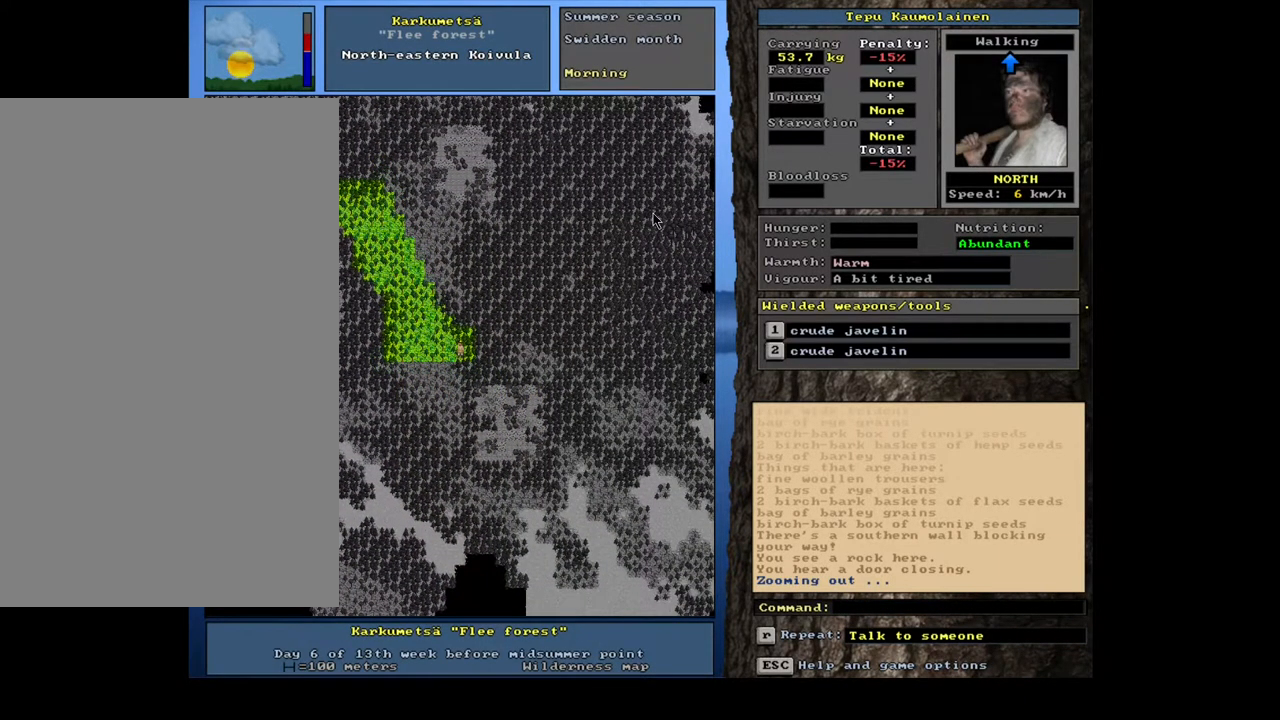
{"keys": [], "mouse": [], "events": [[200, "f6", "down"], [300, "f6", "up"]]}
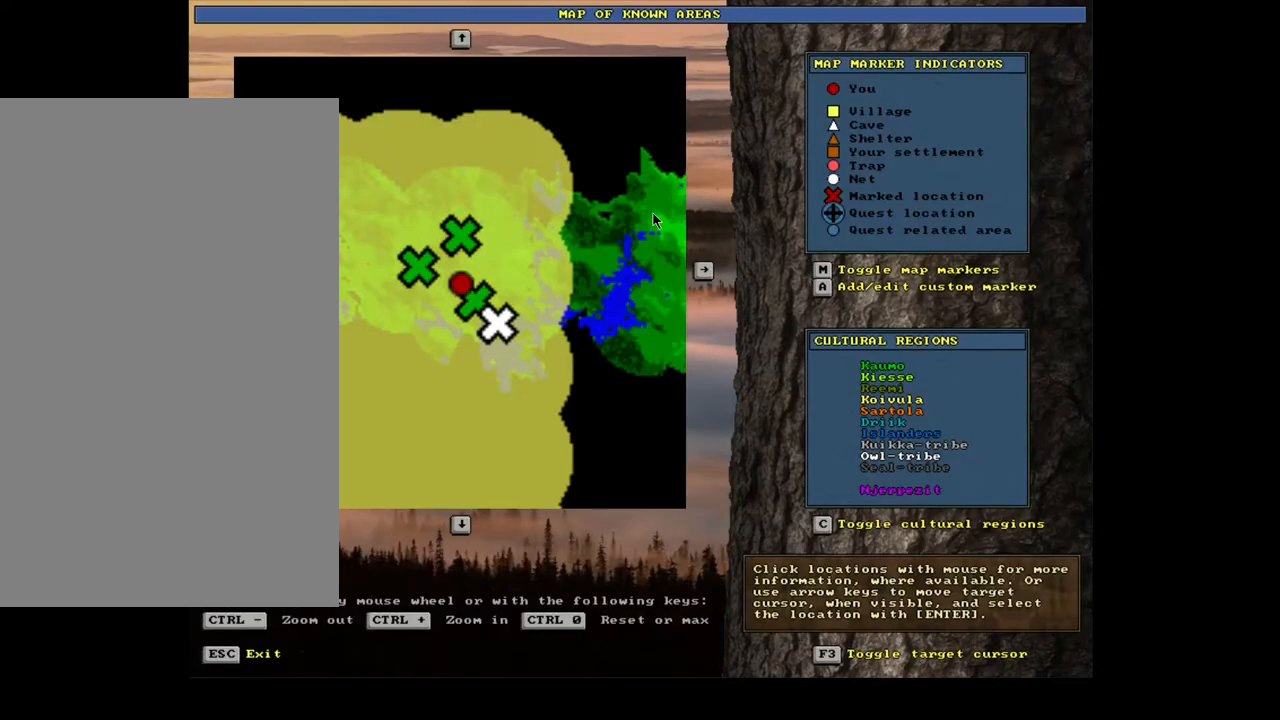
{"keys": ["escape"], "mouse": [], "events": [[450, "escape", "down"]]}
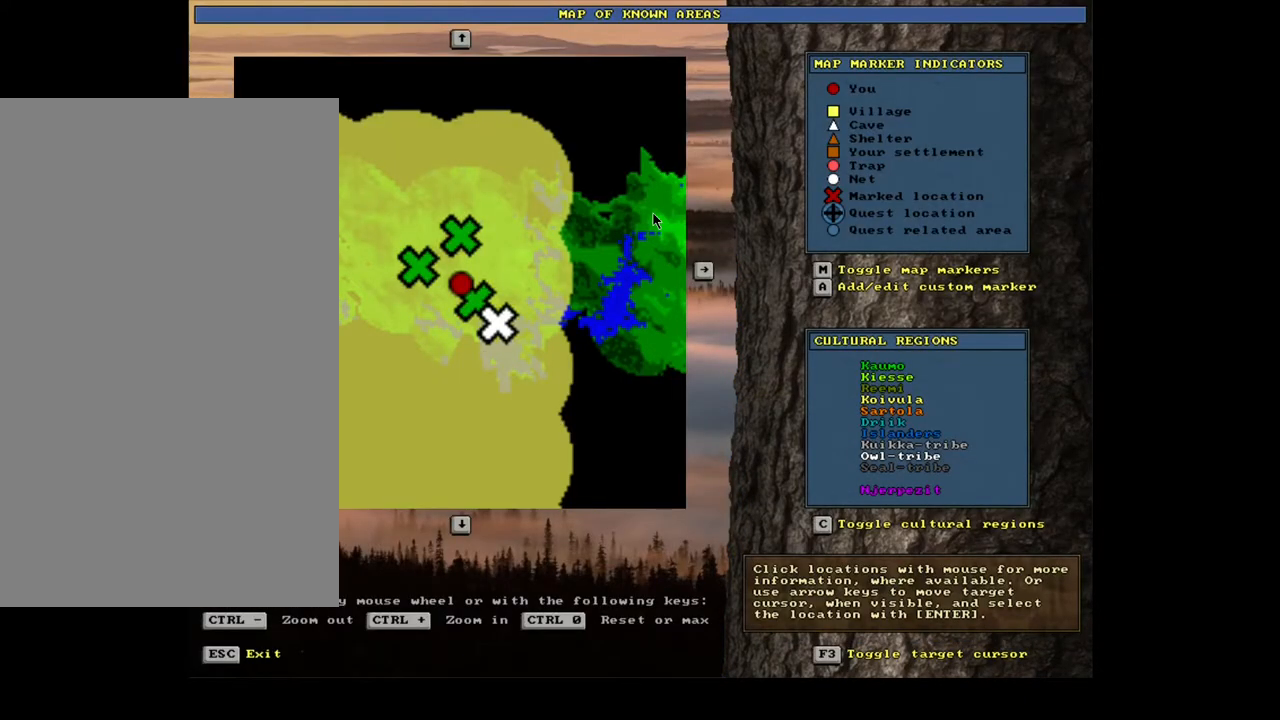
{"keys": ["ctrl_l"], "mouse": [], "events": [[50, "escape", "up"], [300, "ctrl_l", "down"], [400, "num7", "down"], [500, "num7", "up"]]}
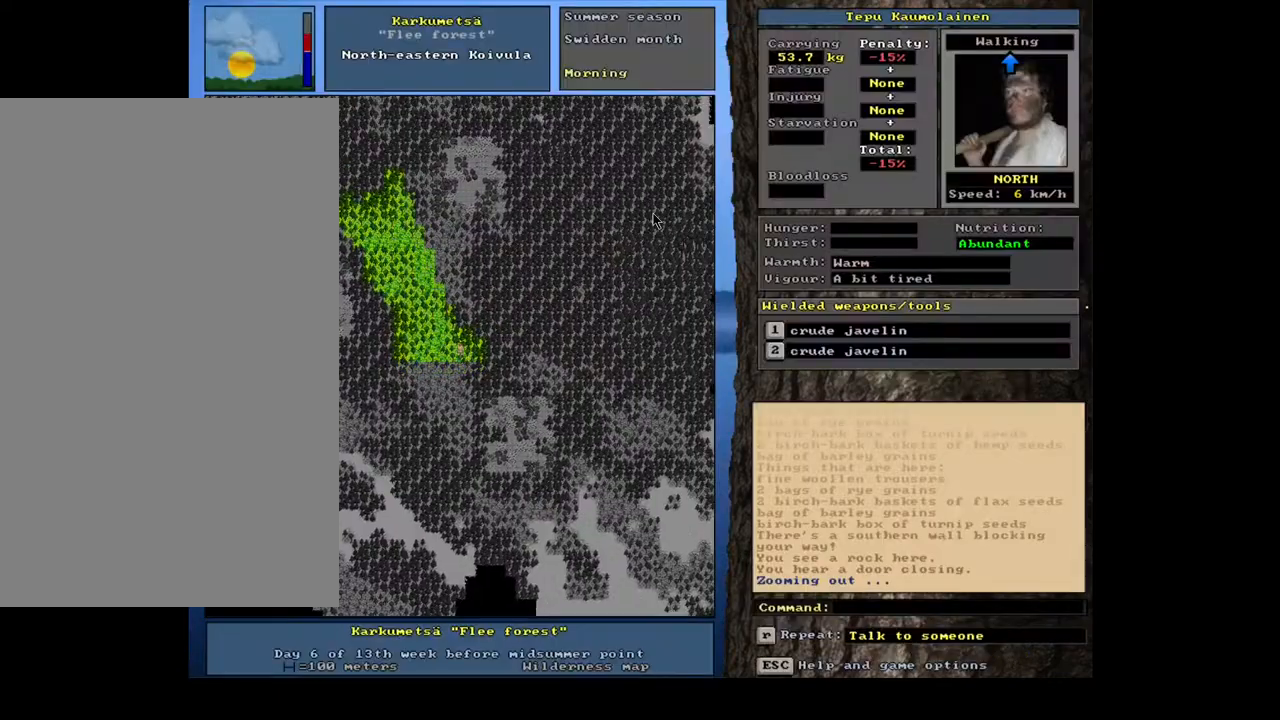
{"keys": ["ctrl_l"], "mouse": [], "events": [[50, "num8", "down"], [167, "num8", "up"], [233, "num8", "down"], [333, "num8", "up"], [400, "num8", "down"], [467, "num8", "up"]]}
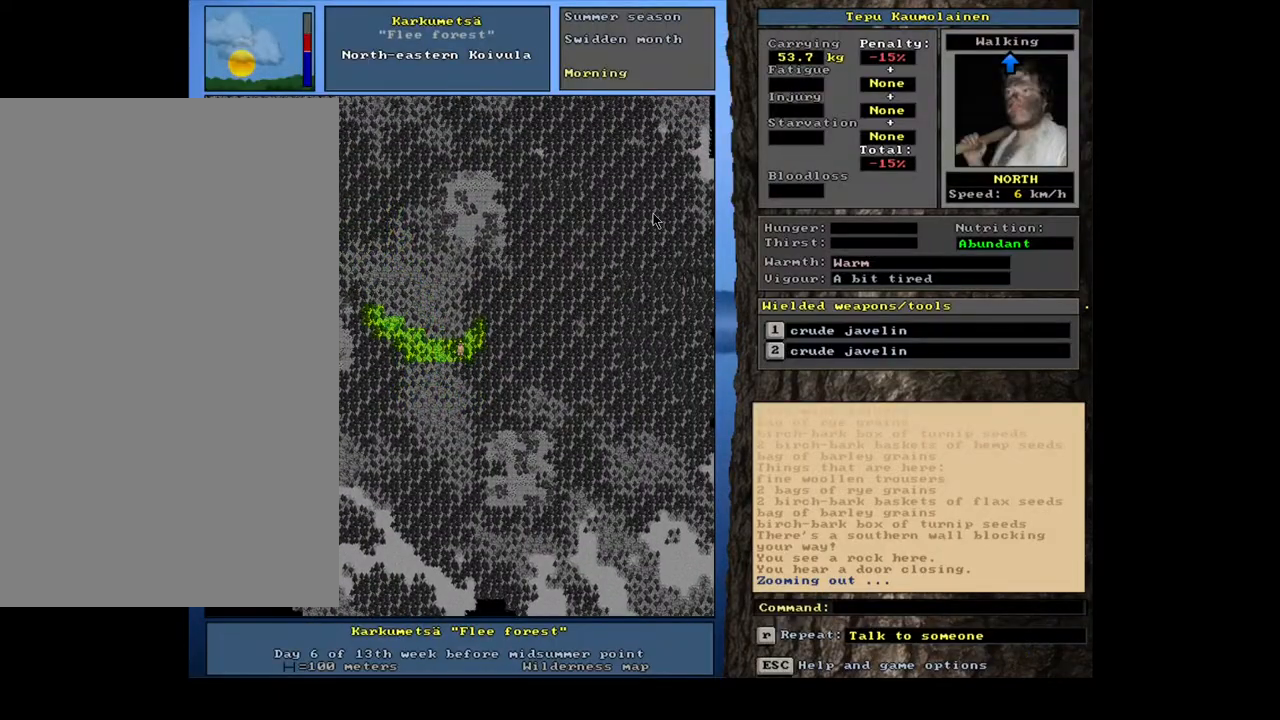
{"keys": ["ctrl_l", "num8"], "mouse": [], "events": [[33, "num8", "down"], [117, "num8", "up"], [183, "num8", "down"], [250, "num8", "up"], [317, "num8", "down"], [400, "num8", "up"], [433, "num8", "down"]]}
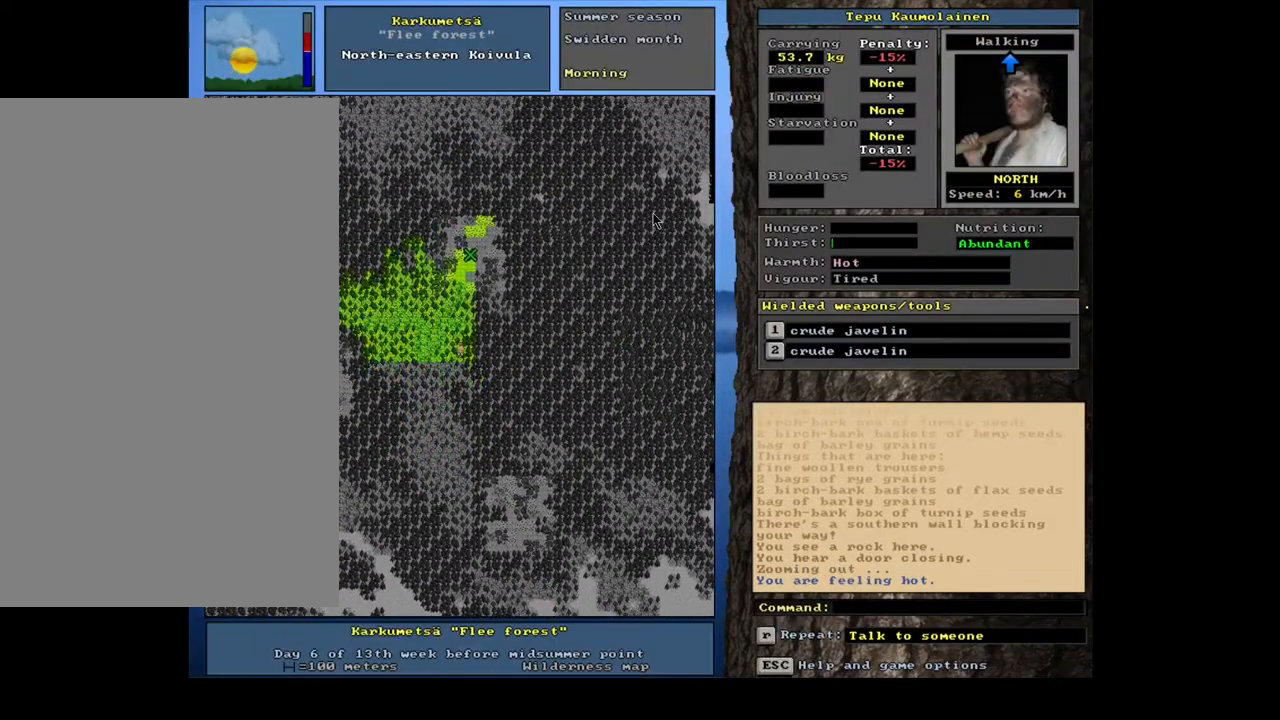
{"keys": ["ctrl_l", "num8"], "mouse": [], "events": [[17, "num8", "up"], [83, "num8", "down"], [150, "num8", "up"], [200, "num8", "down"], [267, "num8", "up"], [350, "num8", "down"], [417, "num8", "up"], [483, "num8", "down"]]}
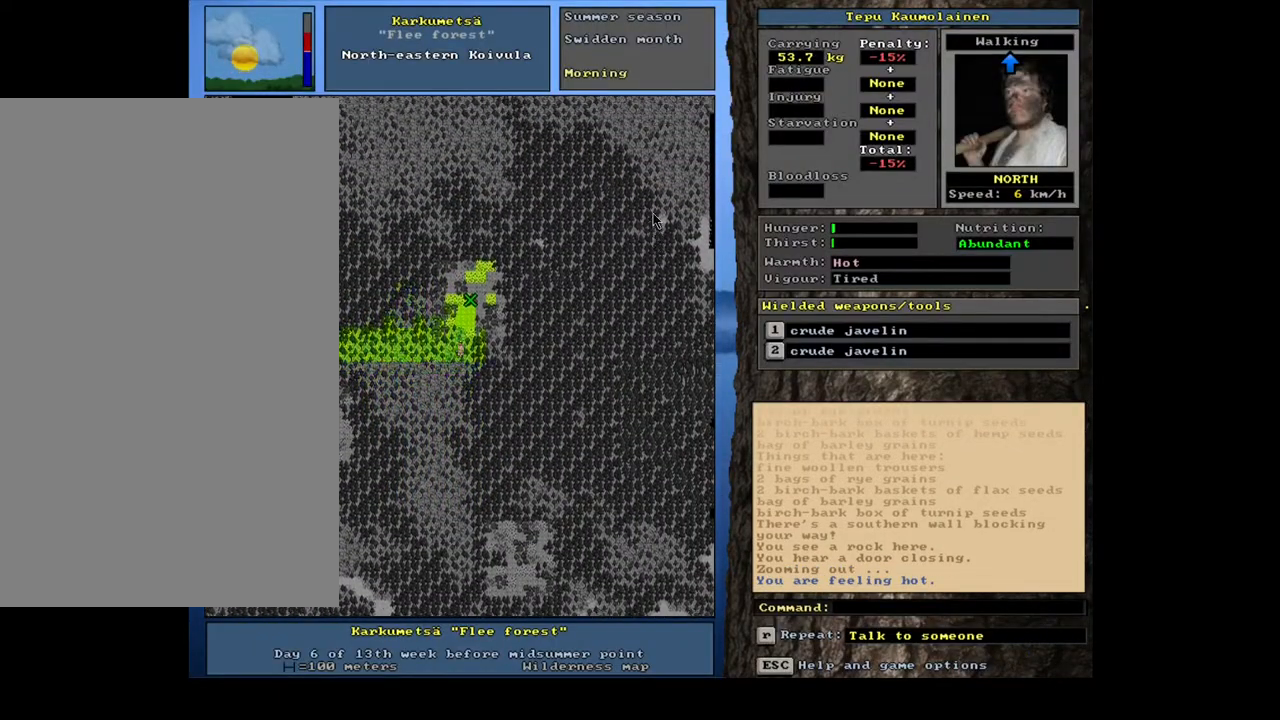
{"keys": ["ctrl_l", "num8"], "mouse": [], "events": [[50, "num8", "up"], [83, "num8", "down"], [183, "num8", "up"], [217, "num9", "down"], [233, "num8", "down"], [267, "num8", "up"], [267, "num9", "up"], [467, "num8", "down"]]}
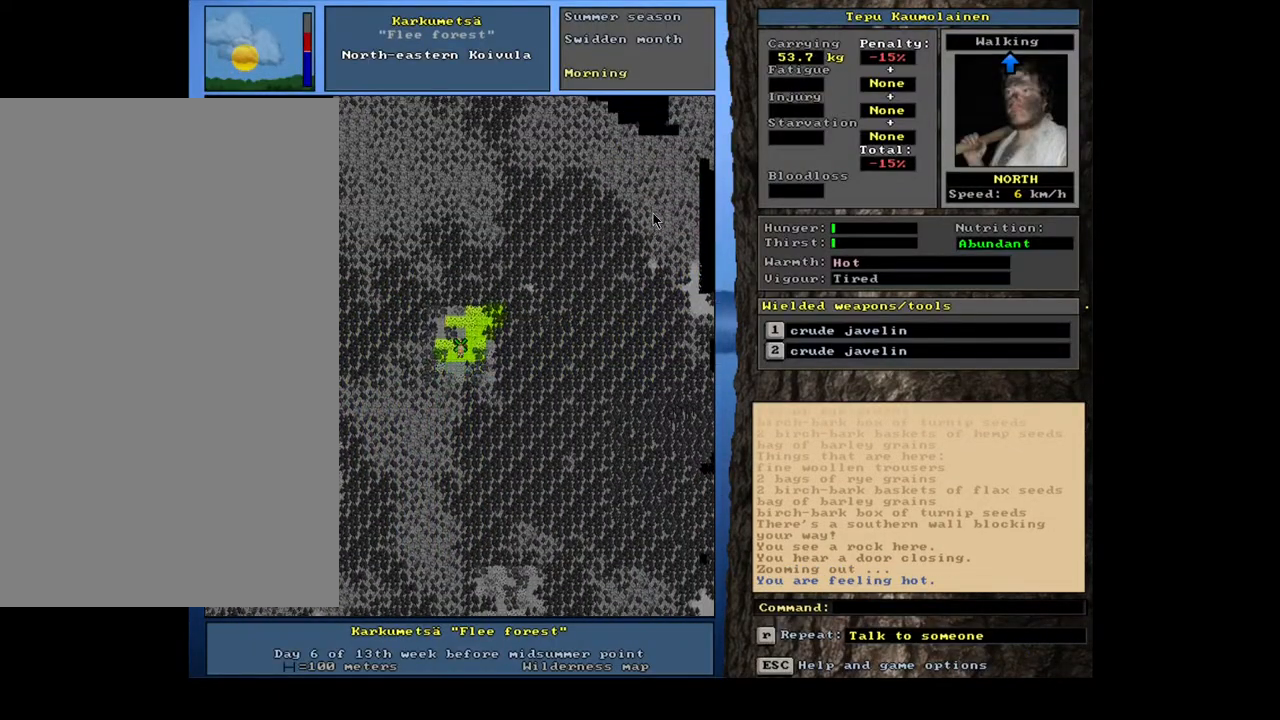
{"keys": [], "mouse": [], "events": [[33, "num8", "up"], [133, "num8", "down"], [217, "num8", "up"], [350, "ctrl_l", "up"]]}
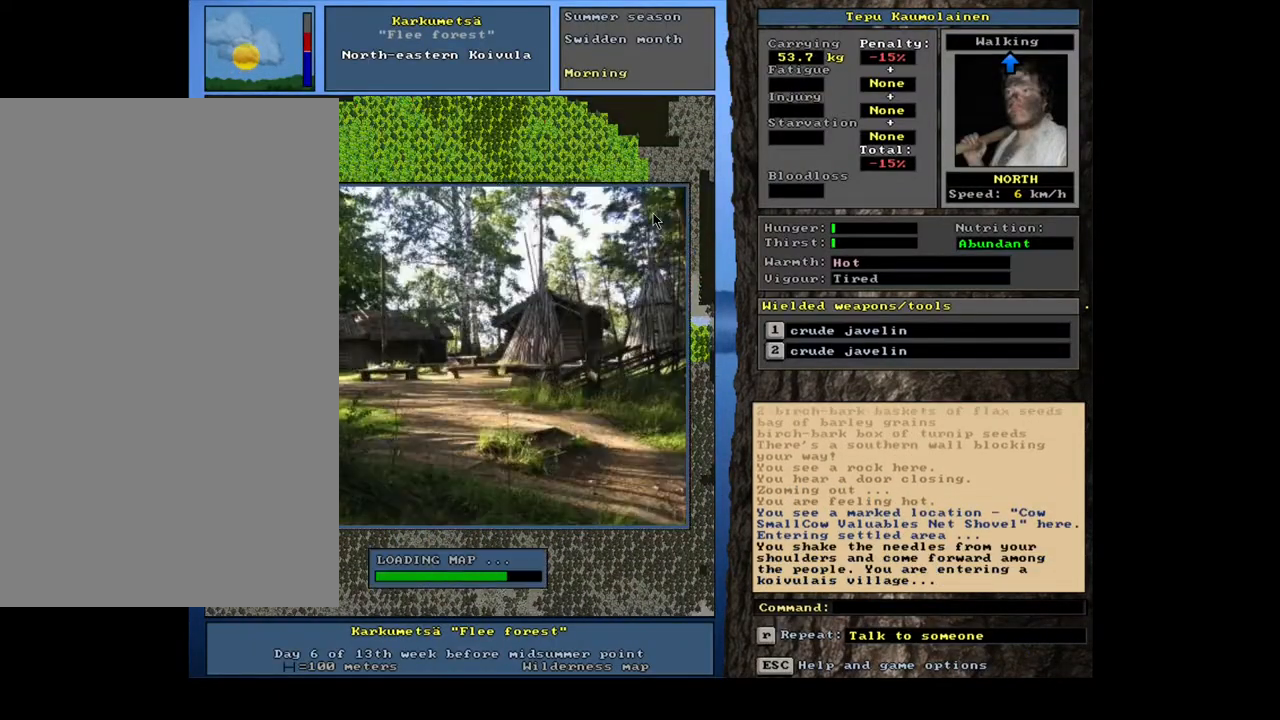
{"keys": [], "mouse": [], "events": []}
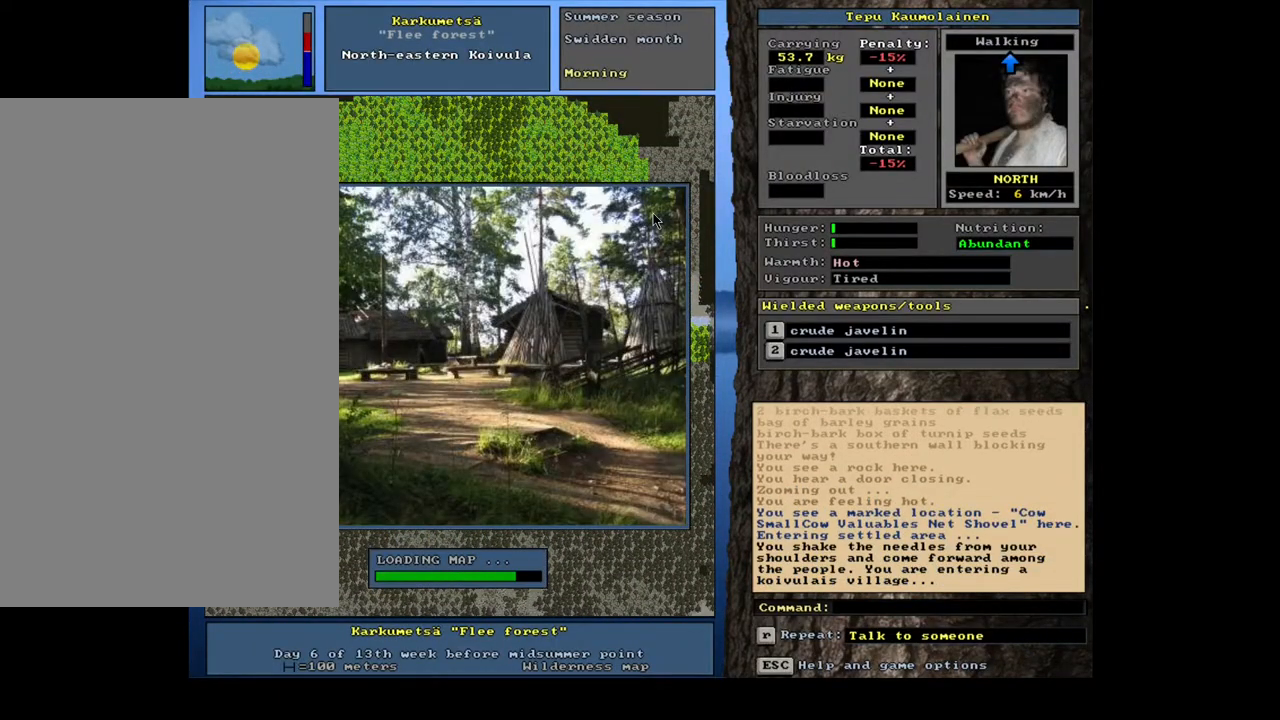
{"keys": [], "mouse": [], "events": []}
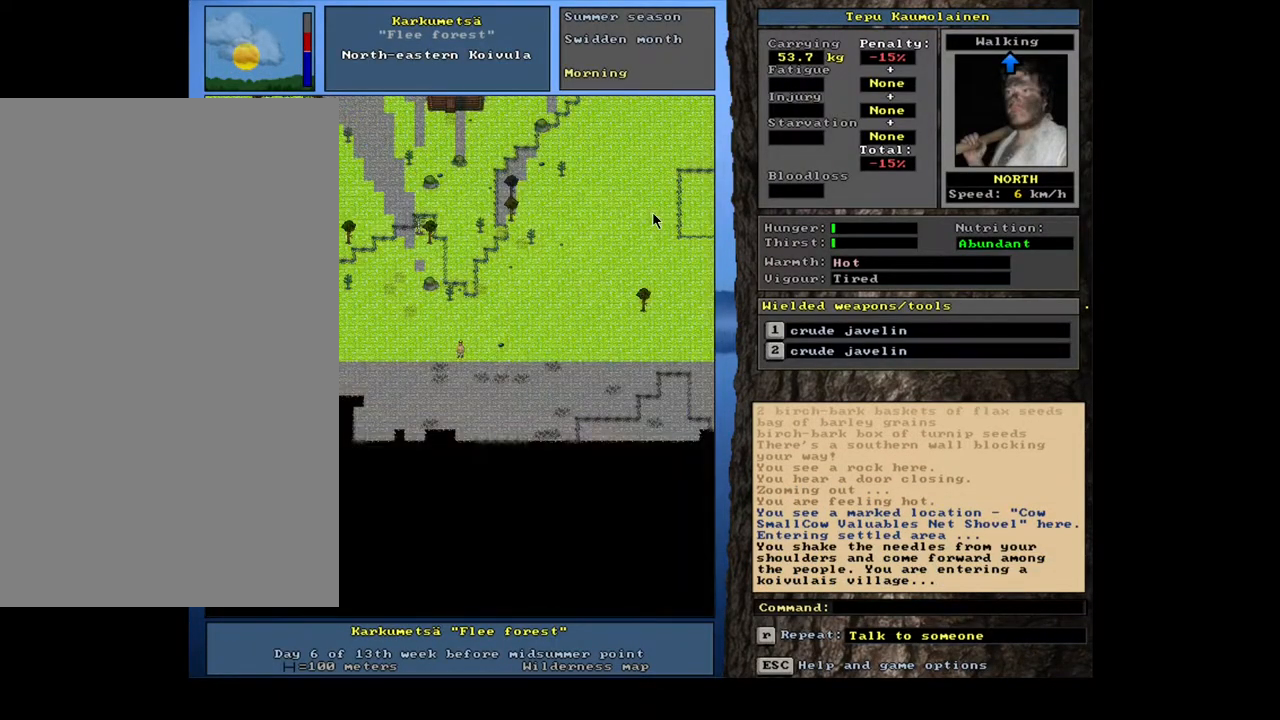
{"keys": [], "mouse": [], "events": []}
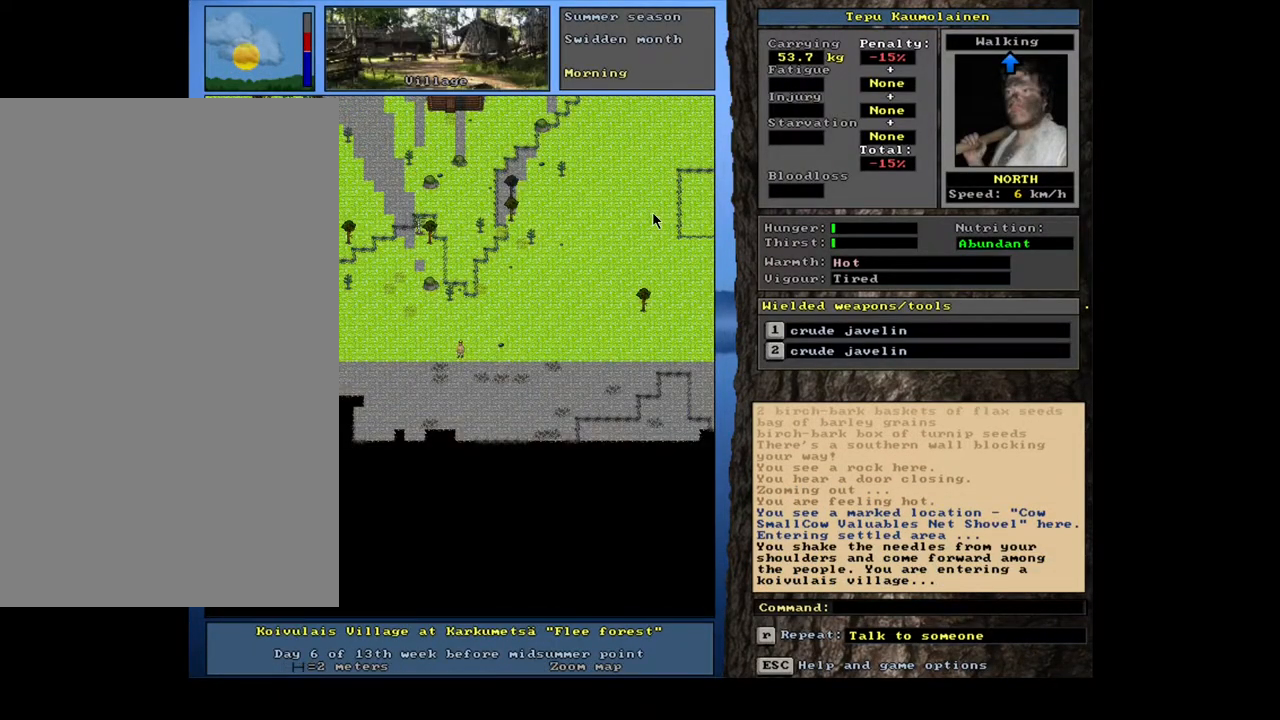
{"keys": [], "mouse": [], "events": []}
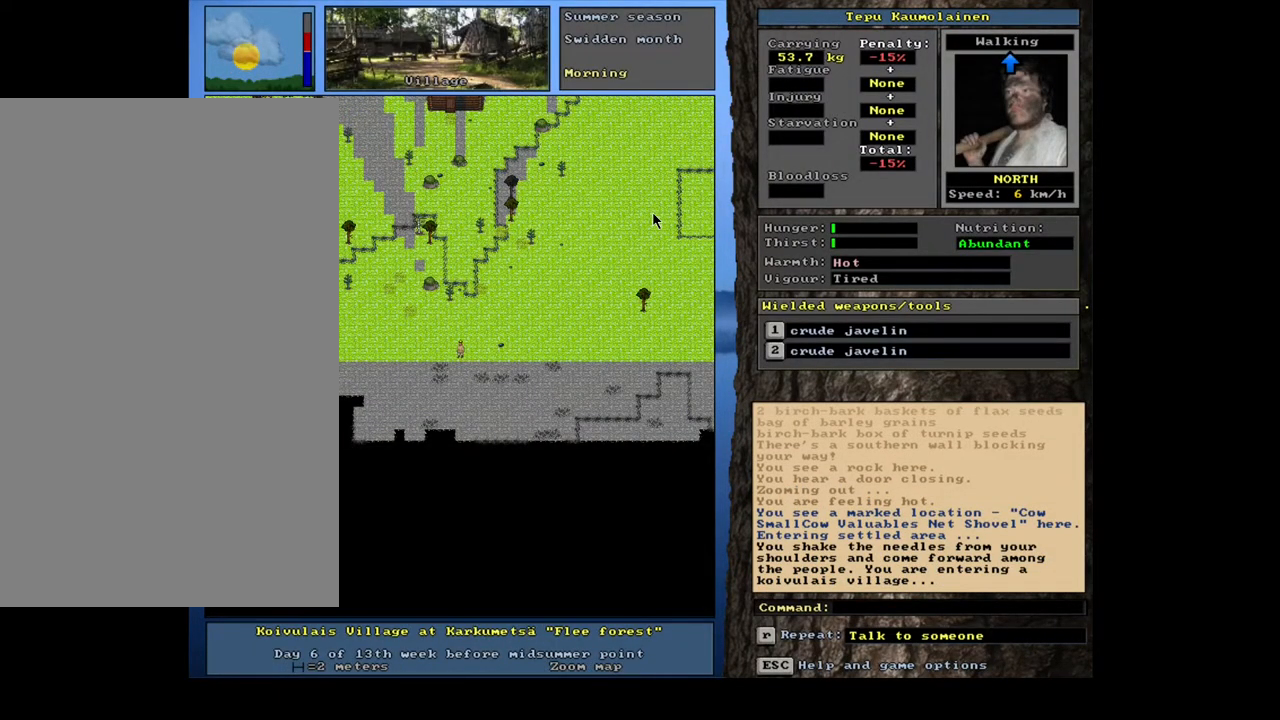
{"keys": ["ctrl_l", "num7", "num8"], "mouse": [], "events": [[17, "num3", "down"], [83, "num3", "up"], [250, "num3", "down"], [317, "ctrl_l", "down"], [317, "num3", "up"], [450, "num7", "down"], [483, "num8", "down"]]}
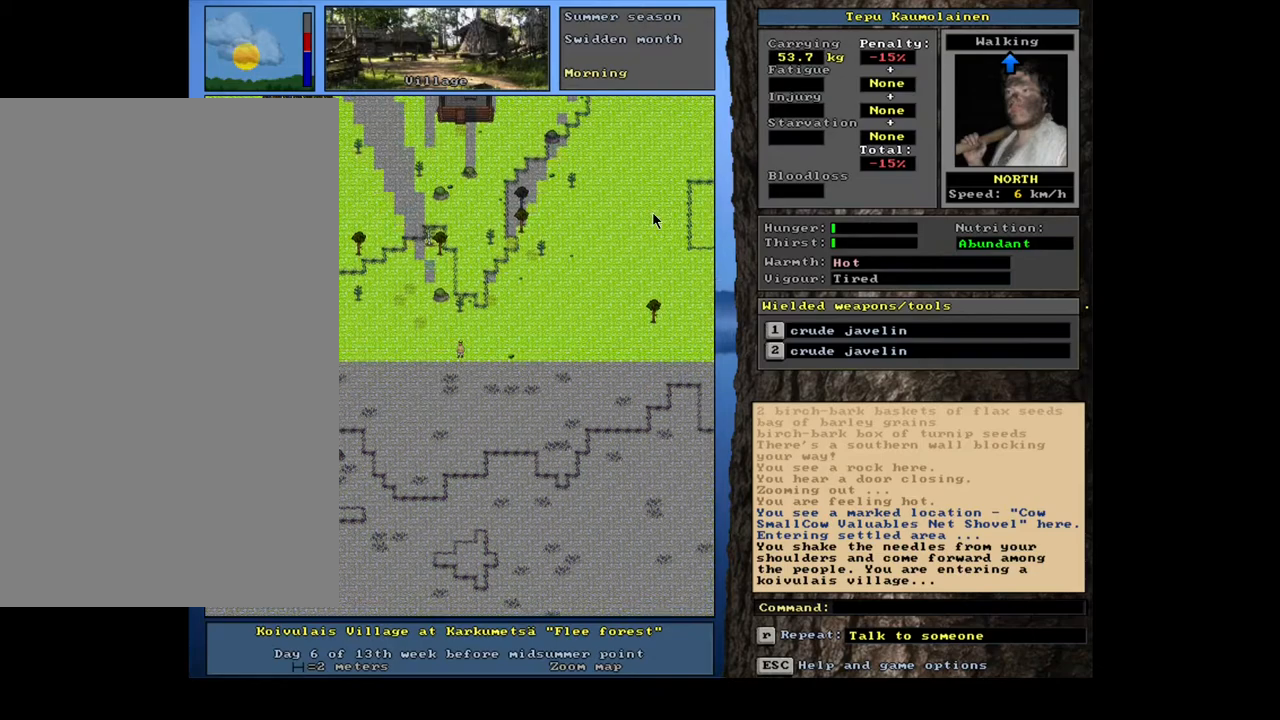
{"keys": ["ctrl_l", "num8", "num9"], "mouse": [], "events": [[17, "num7", "up"], [117, "num7", "down"], [167, "num8", "up"], [250, "num7", "up"], [267, "num8", "down"], [383, "num8", "up"], [433, "num8", "down"], [467, "num9", "down"]]}
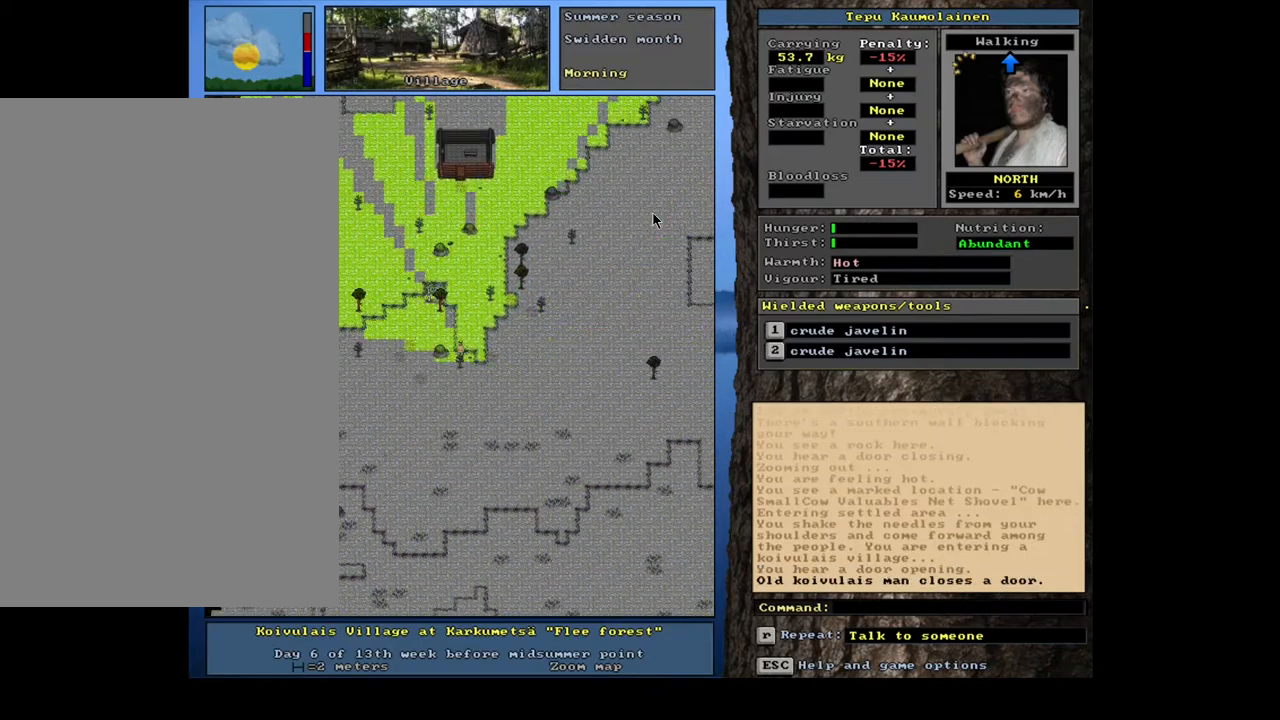
{"keys": ["ctrl_l", "num8"], "mouse": [], "events": [[33, "num8", "up"], [83, "num9", "up"], [133, "num8", "down"], [233, "num8", "up"], [300, "num8", "down"], [400, "num8", "up"], [467, "num8", "down"]]}
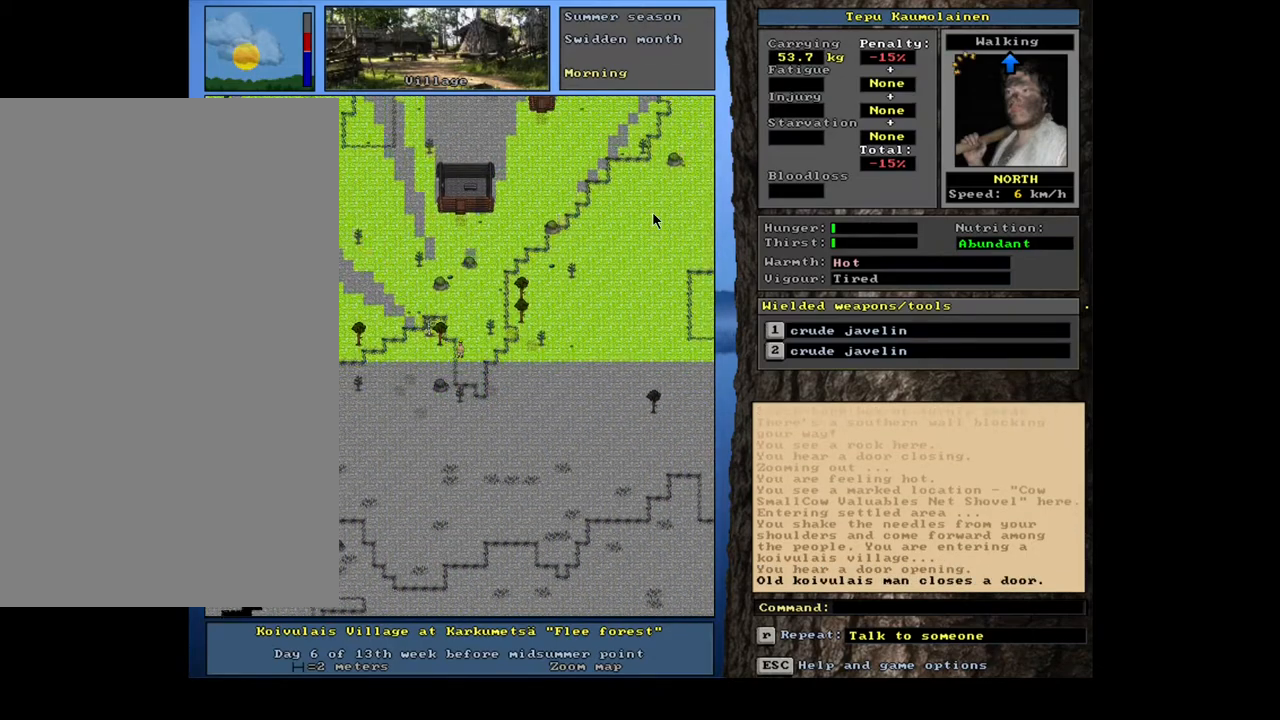
{"keys": ["ctrl_l", "num8"], "mouse": [], "events": [[50, "num8", "up"], [117, "num8", "down"], [200, "num8", "up"], [267, "num8", "down"], [367, "num8", "up"], [433, "num8", "down"]]}
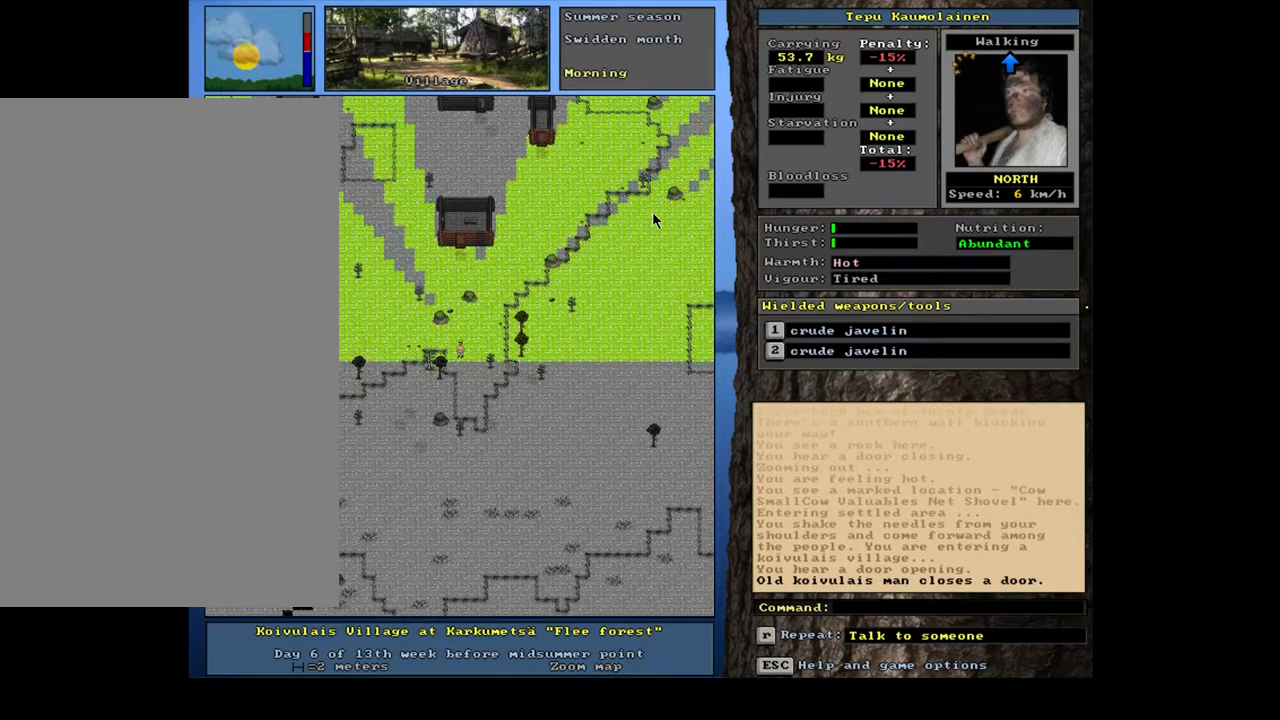
{"keys": ["ctrl_l", "num8"], "mouse": [], "events": [[17, "num8", "up"], [67, "num8", "down"], [133, "num8", "up"], [267, "num8", "down"], [317, "num8", "up"], [417, "num8", "down"]]}
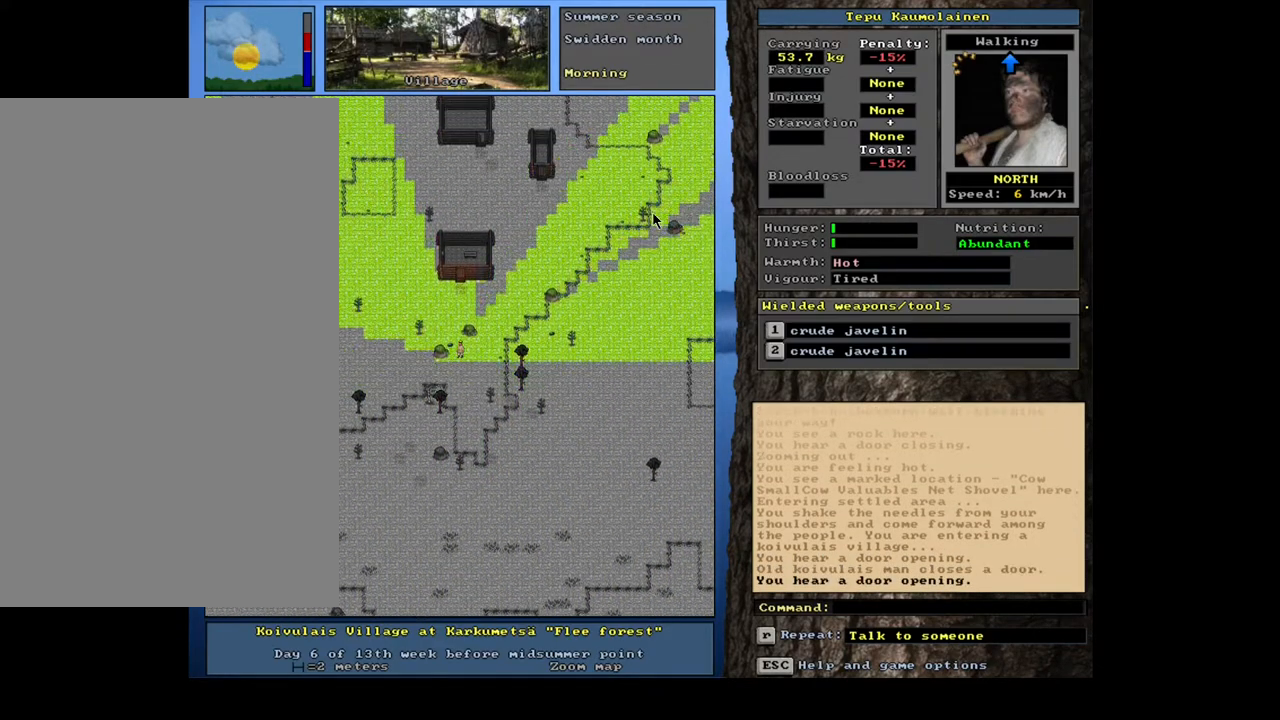
{"keys": ["ctrl_l", "num8"], "mouse": [], "events": [[17, "num8", "up"], [100, "num8", "down"], [167, "num8", "up"], [267, "num8", "down"], [350, "num8", "up"], [417, "num8", "down"]]}
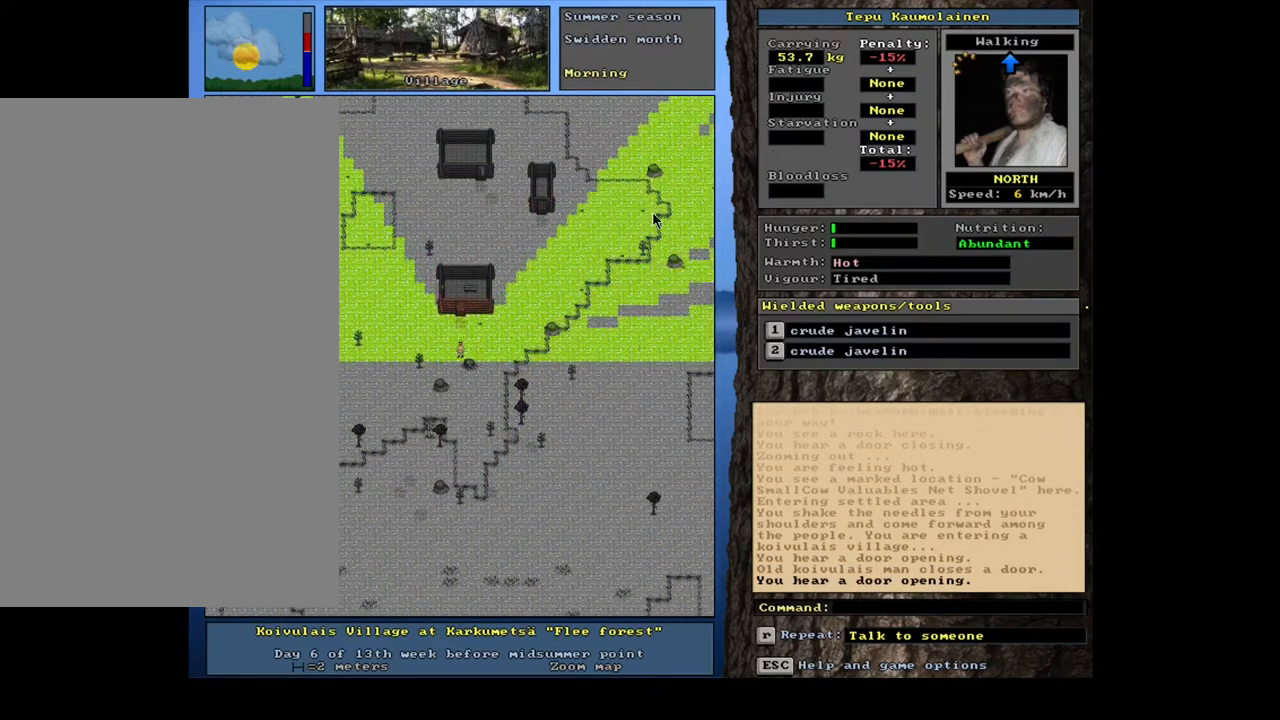
{"keys": ["ctrl_l"], "mouse": [], "events": [[67, "num8", "up"], [200, "num8", "down"], [333, "num8", "up"], [400, "num8", "down"], [483, "num8", "up"]]}
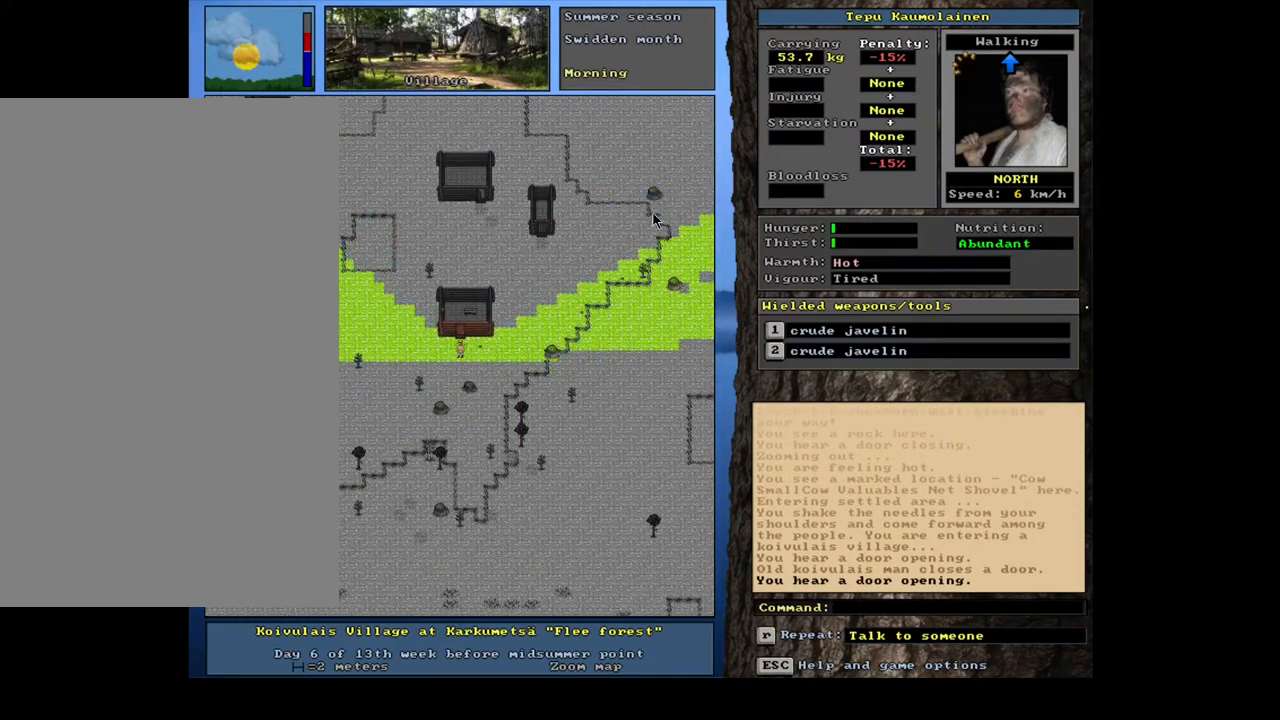
{"keys": ["ctrl_l", "num8"], "mouse": [], "events": [[67, "num8", "down"], [150, "num8", "up"], [250, "num8", "down"], [333, "num8", "up"], [467, "num8", "down"]]}